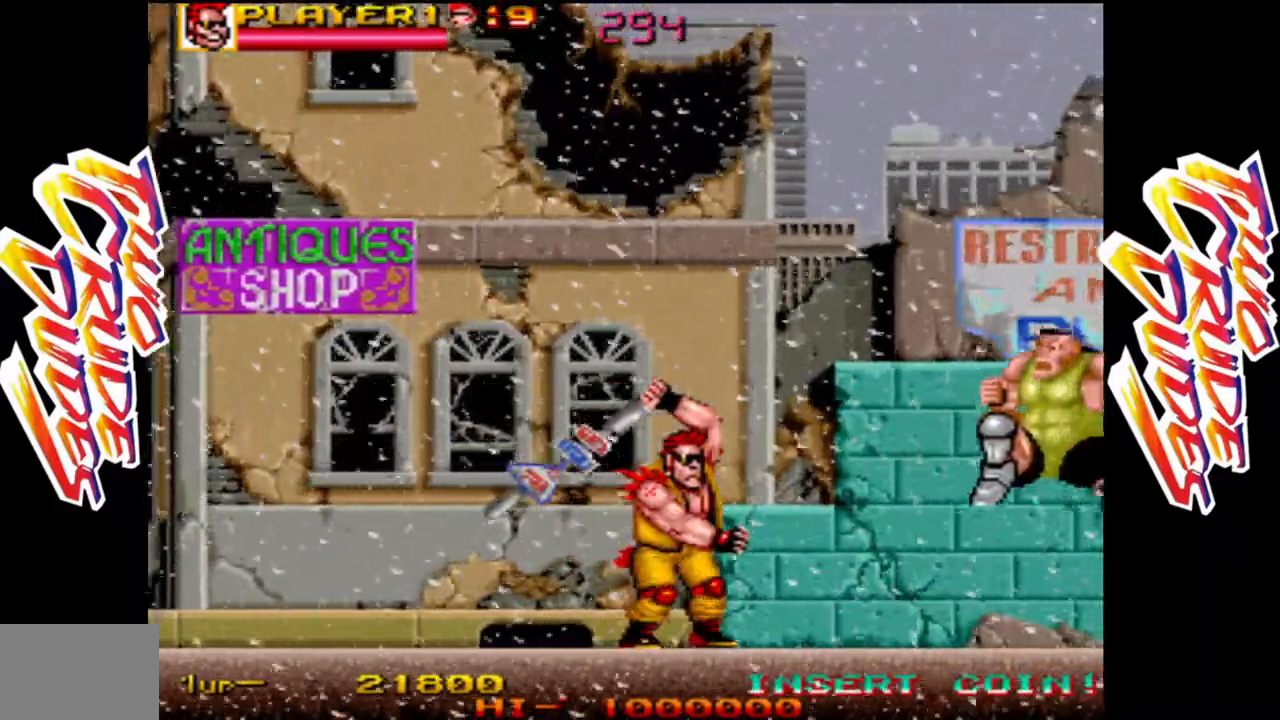
Gameplay with a controller (arcade stick); each line is a JSON object with the inputs held at the frame after it. "events" lists button and stick changes between this image and that frame as [ms after this image, input, new state], when the widget could be followed in between. Not read: L3 R3.
{"buttons": [], "left_stick": "right", "events": [[317, "L1", "down"], [467, "L1", "up"]]}
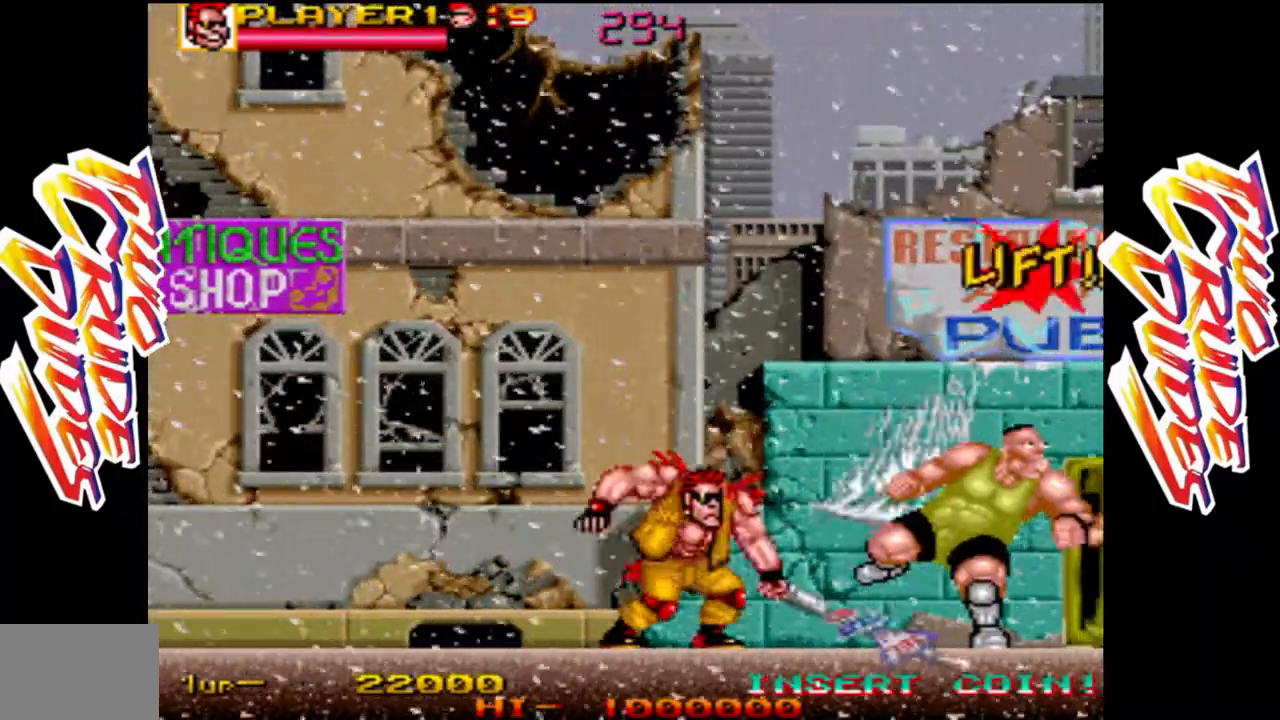
{"buttons": [], "left_stick": "right", "events": [[233, "L1", "down"], [400, "L1", "up"]]}
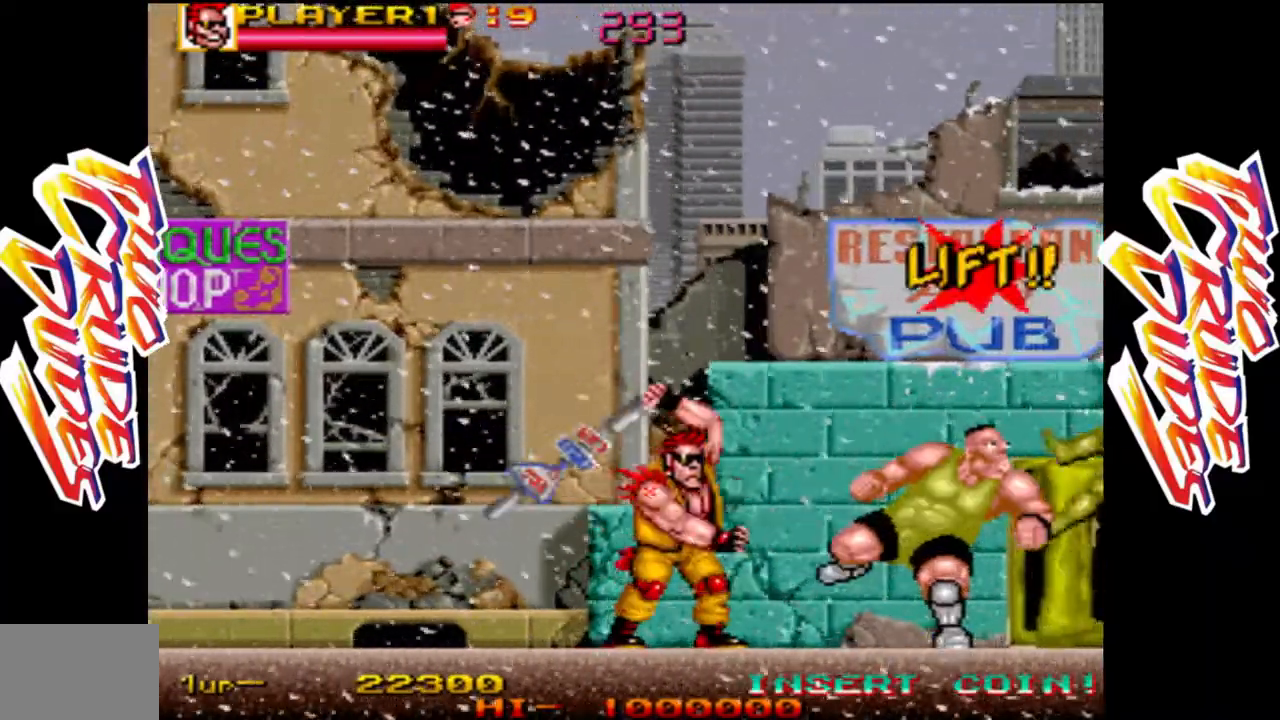
{"buttons": [], "left_stick": "center", "events": [[133, "L1", "down"], [133, "left_stick", "center"], [317, "L1", "up"]]}
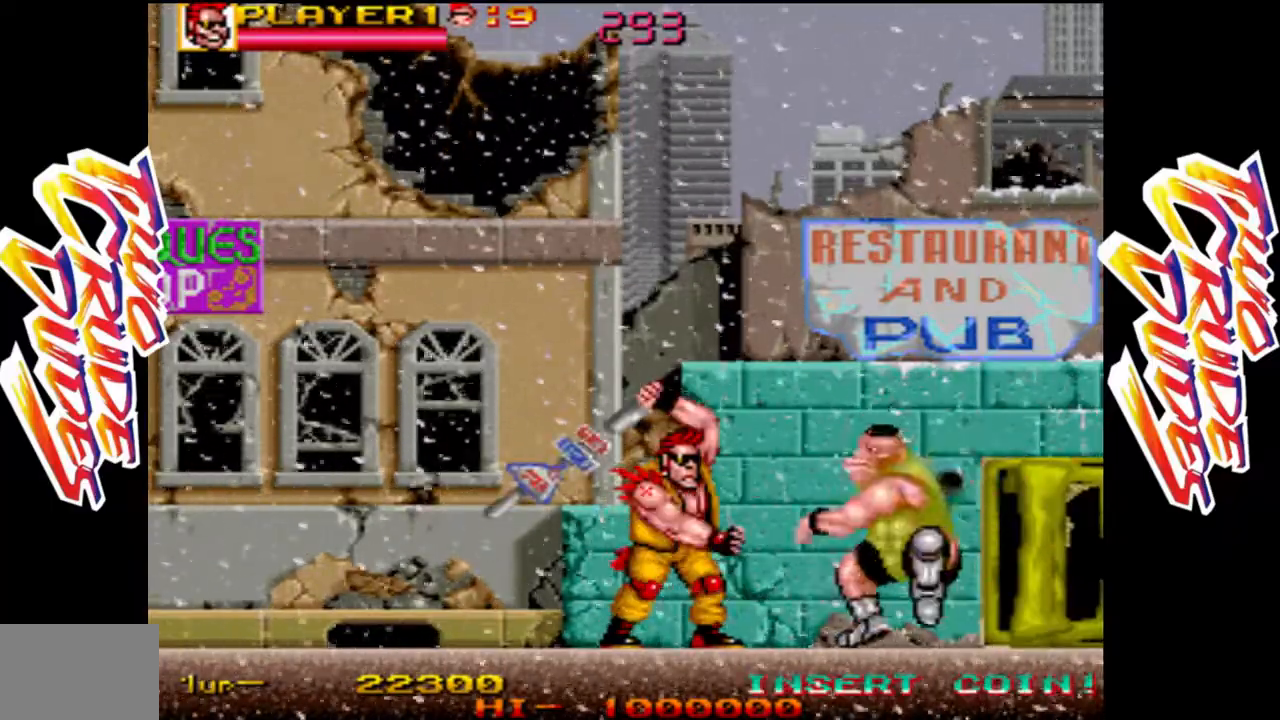
{"buttons": ["L1"], "left_stick": "center", "events": [[17, "L1", "down"], [183, "L1", "up"], [450, "L1", "down"]]}
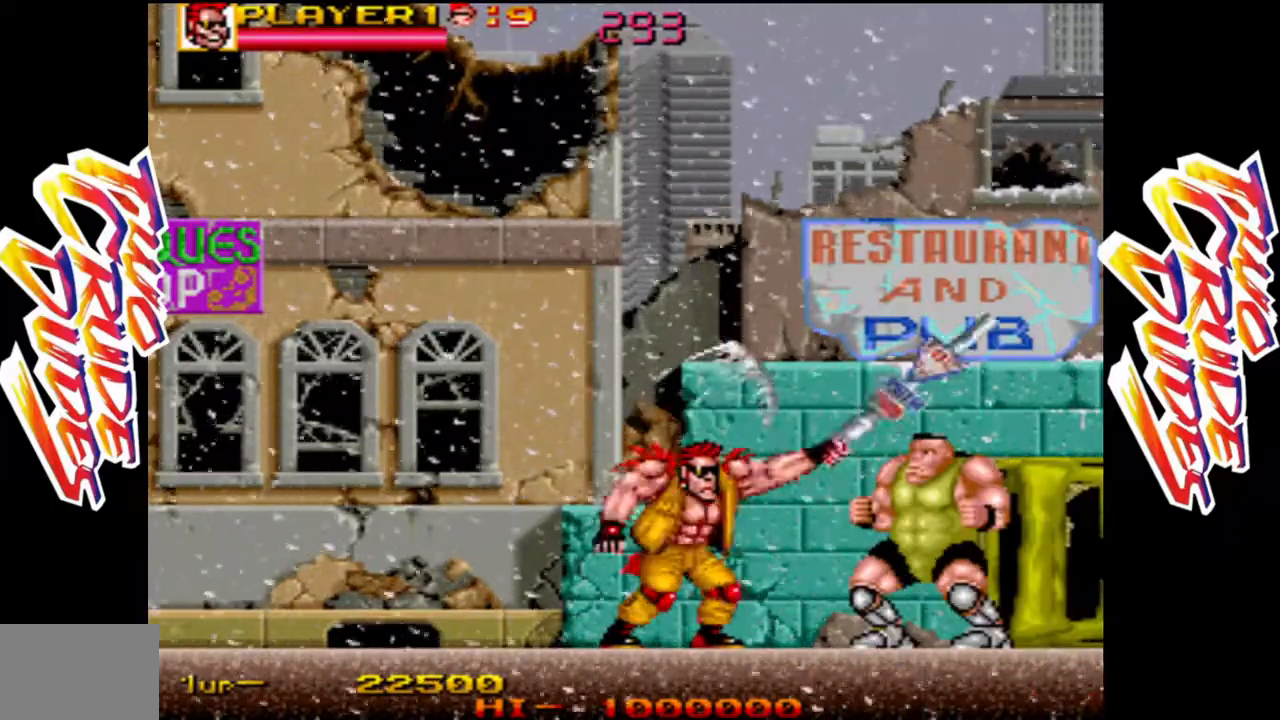
{"buttons": [], "left_stick": "center", "events": [[117, "L1", "up"]]}
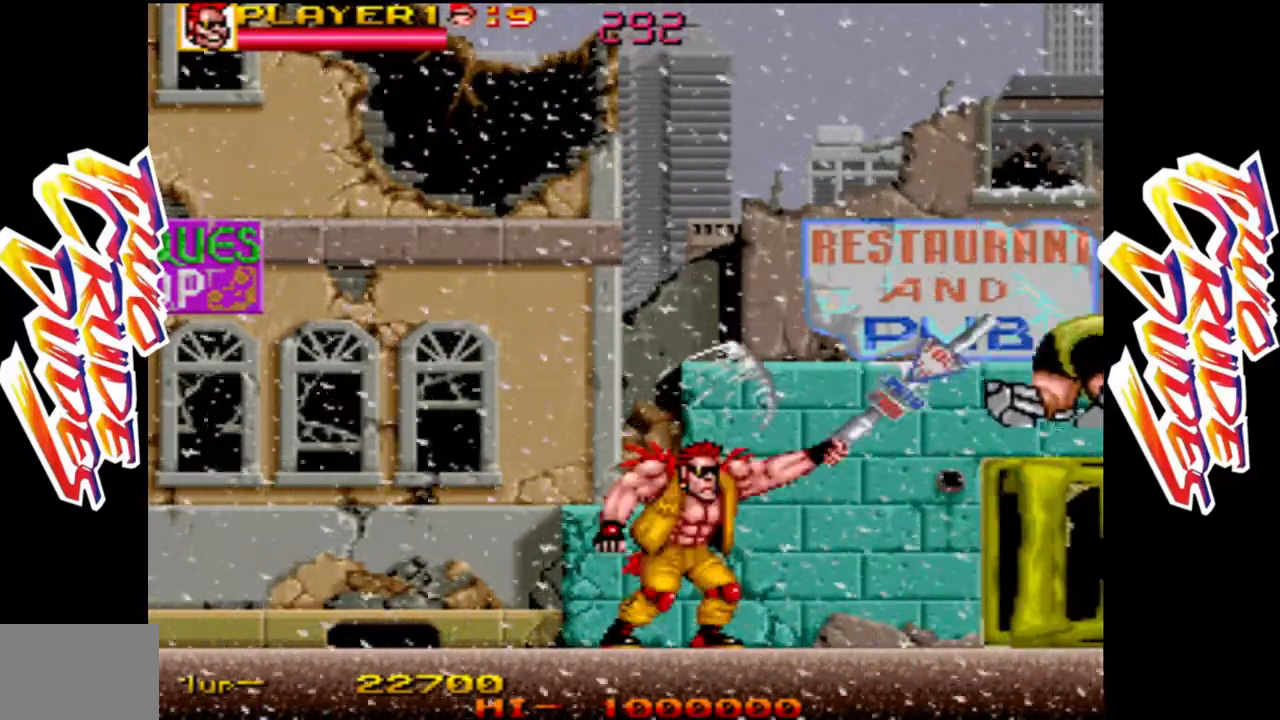
{"buttons": [], "left_stick": "right", "events": [[17, "left_stick", "right"]]}
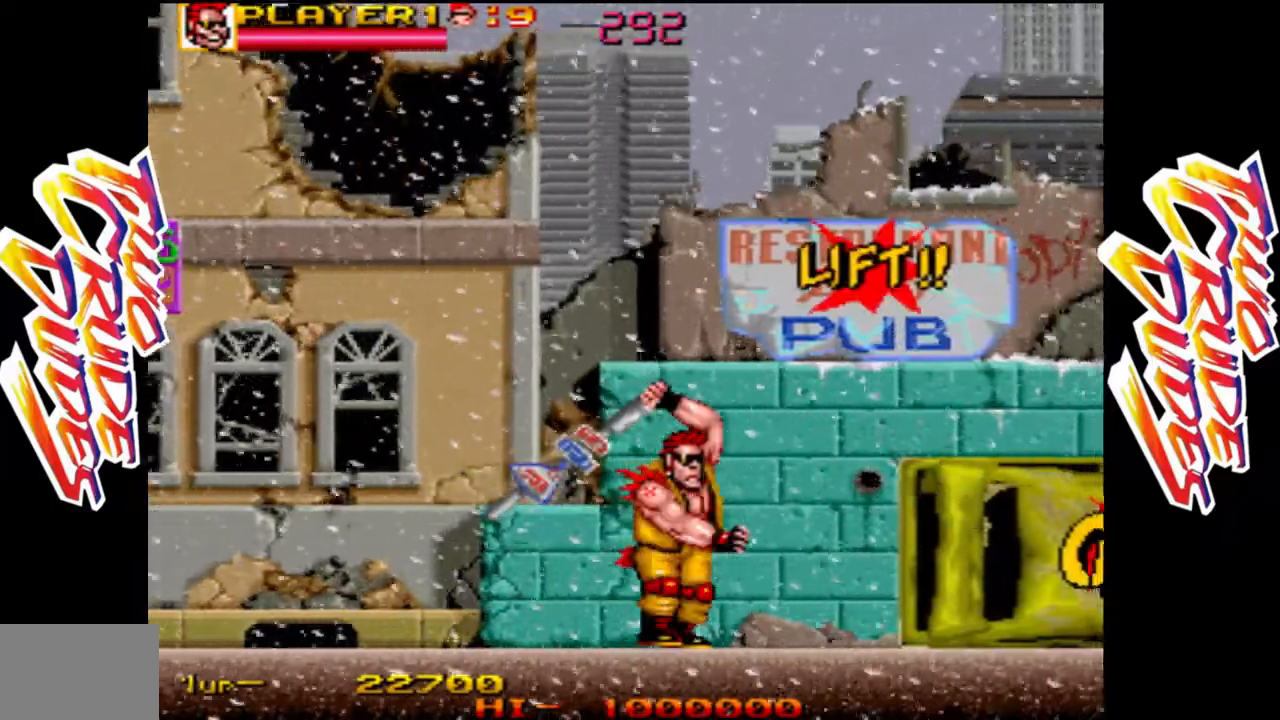
{"buttons": [], "left_stick": "right", "events": []}
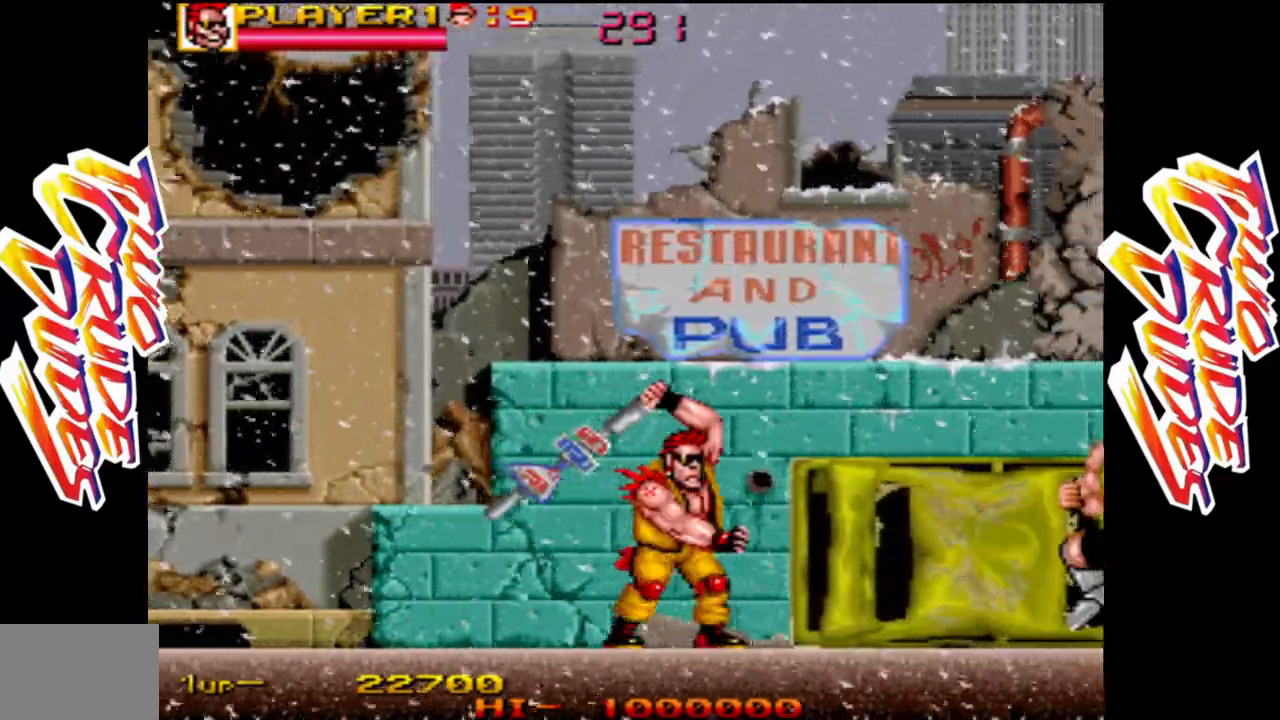
{"buttons": [], "left_stick": "right", "events": [[333, "L1", "down"], [500, "L1", "up"]]}
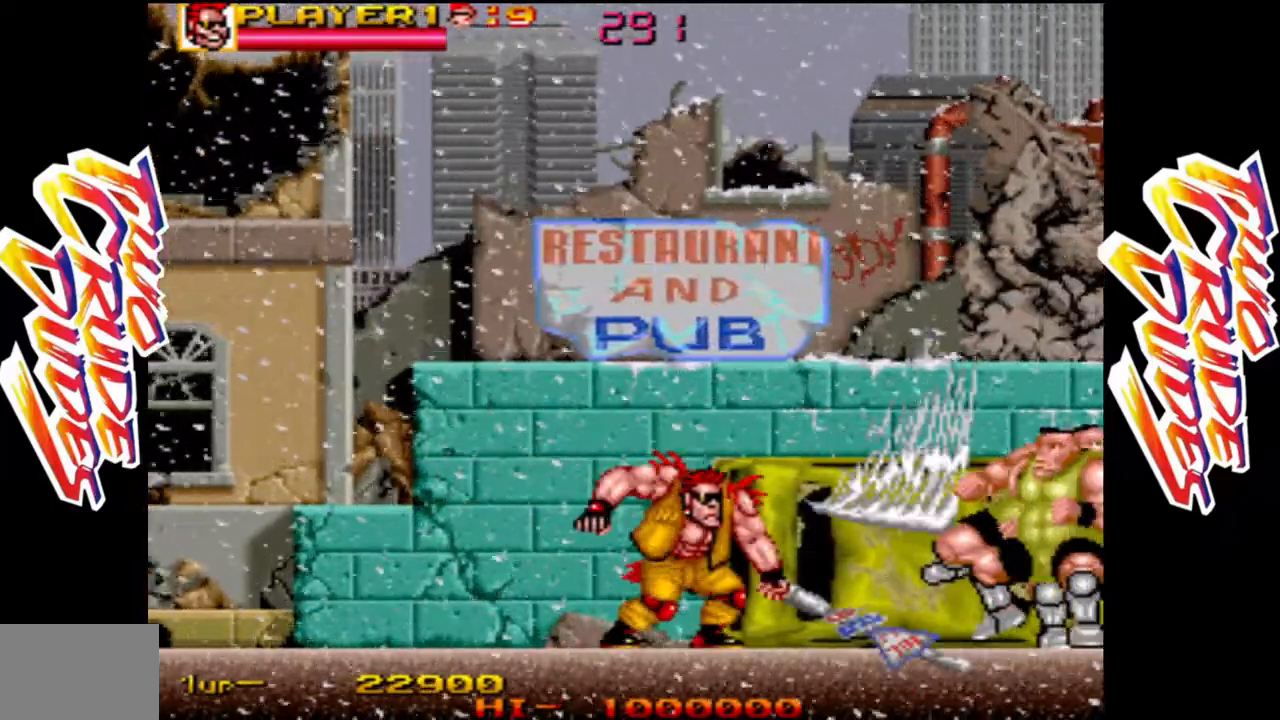
{"buttons": [], "left_stick": "right", "events": [[250, "L1", "down"], [400, "L1", "up"]]}
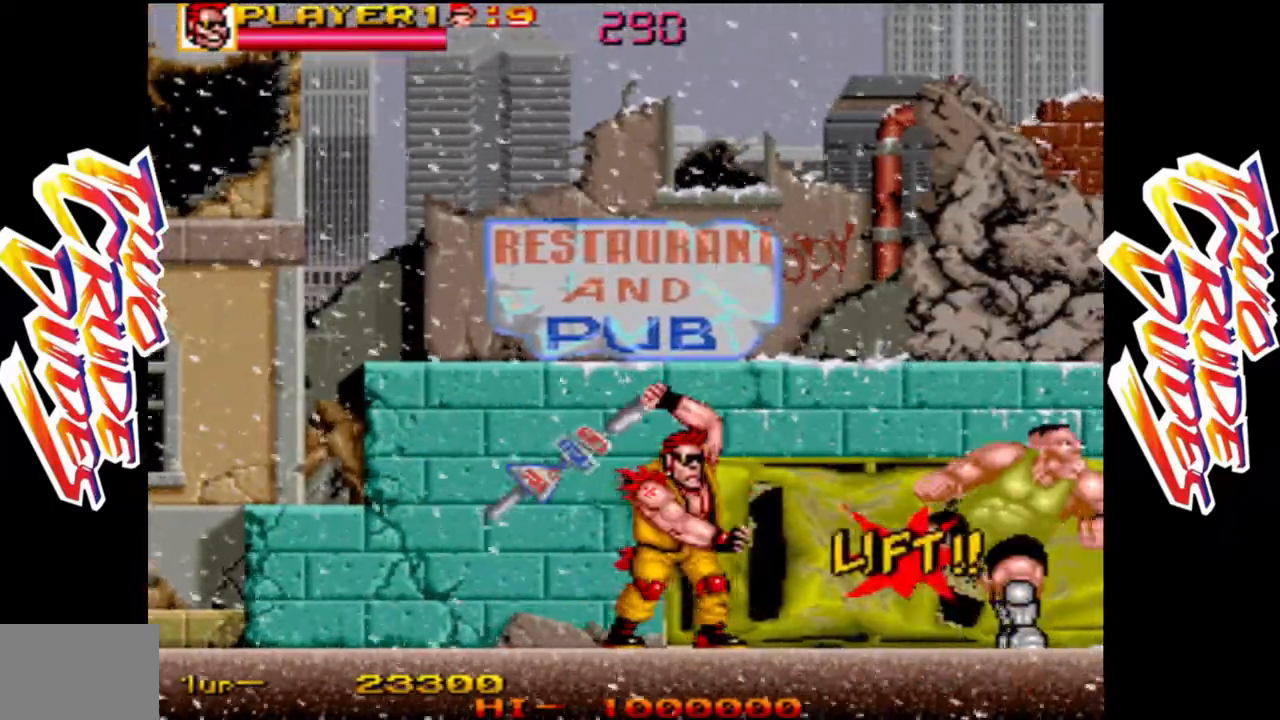
{"buttons": ["L1"], "left_stick": "right", "events": [[150, "L1", "down"], [283, "L1", "up"], [500, "L1", "down"]]}
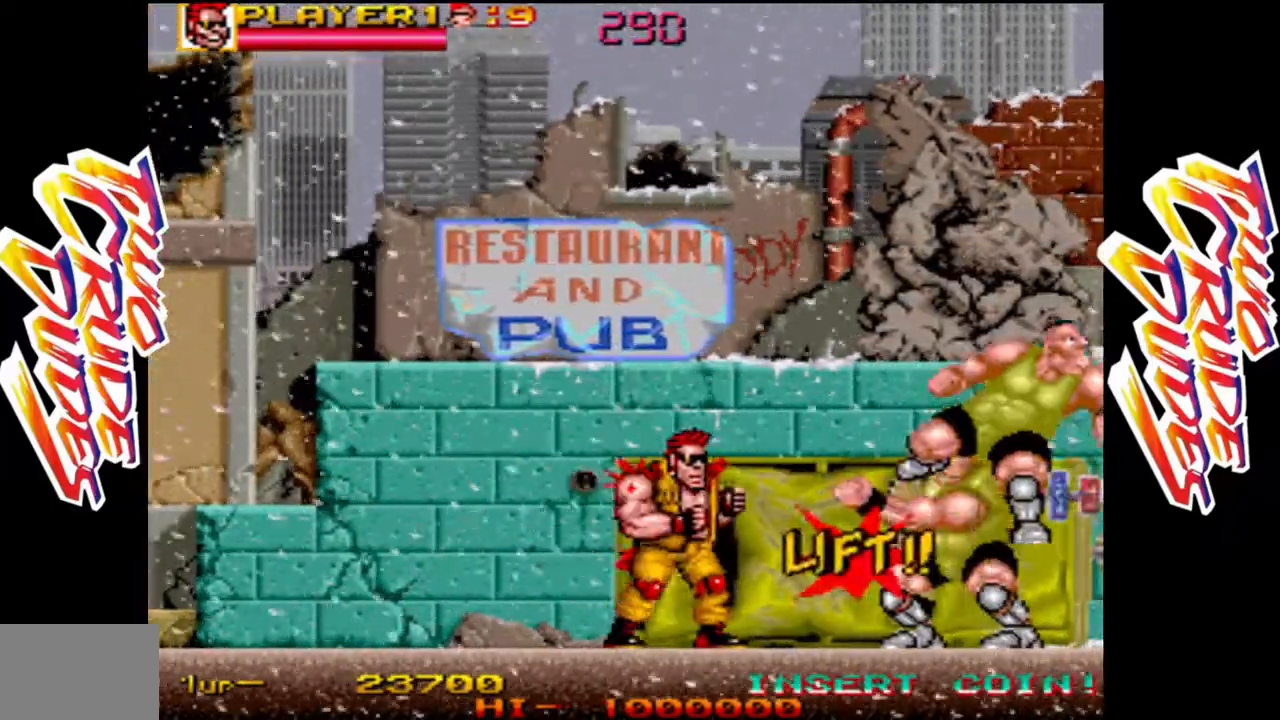
{"buttons": [], "left_stick": "center", "events": [[83, "left_stick", "center"], [150, "L1", "up"]]}
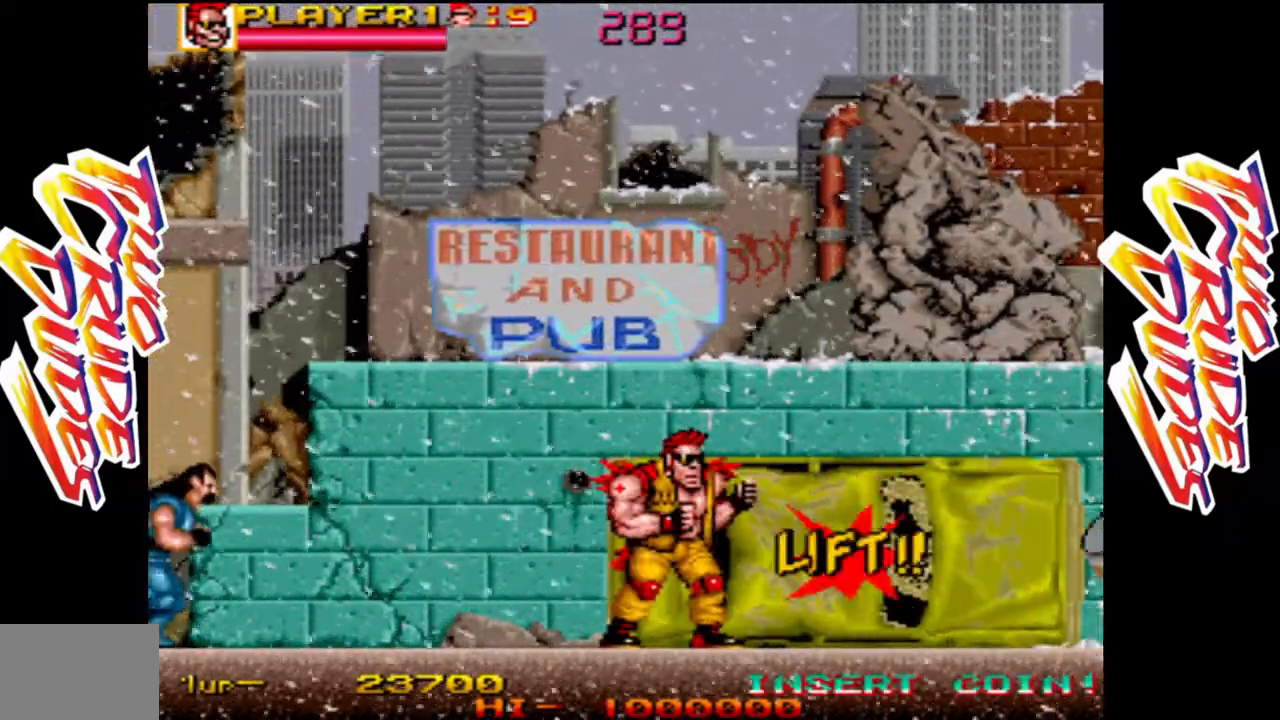
{"buttons": [], "left_stick": "right", "events": [[33, "left_stick", "right"], [267, "left_stick", "down"], [317, "R1", "down"], [450, "R1", "up"], [450, "left_stick", "center"], [500, "left_stick", "right"]]}
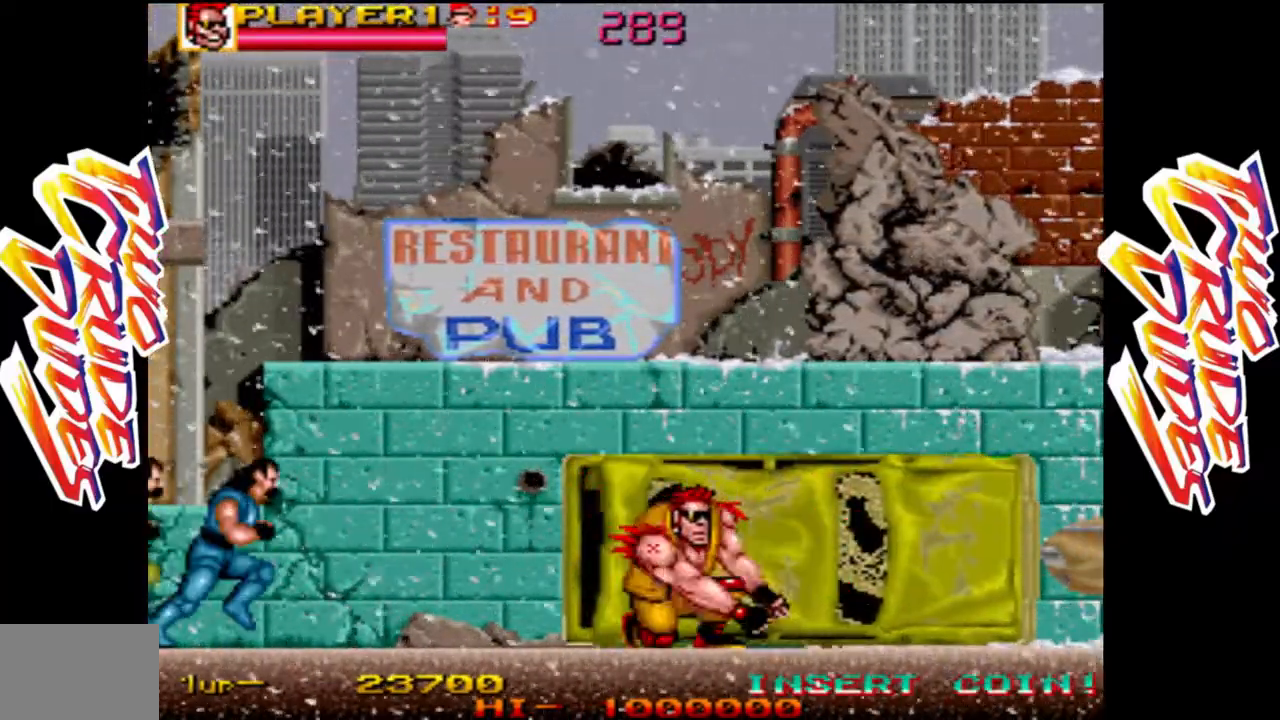
{"buttons": [], "left_stick": "right", "events": []}
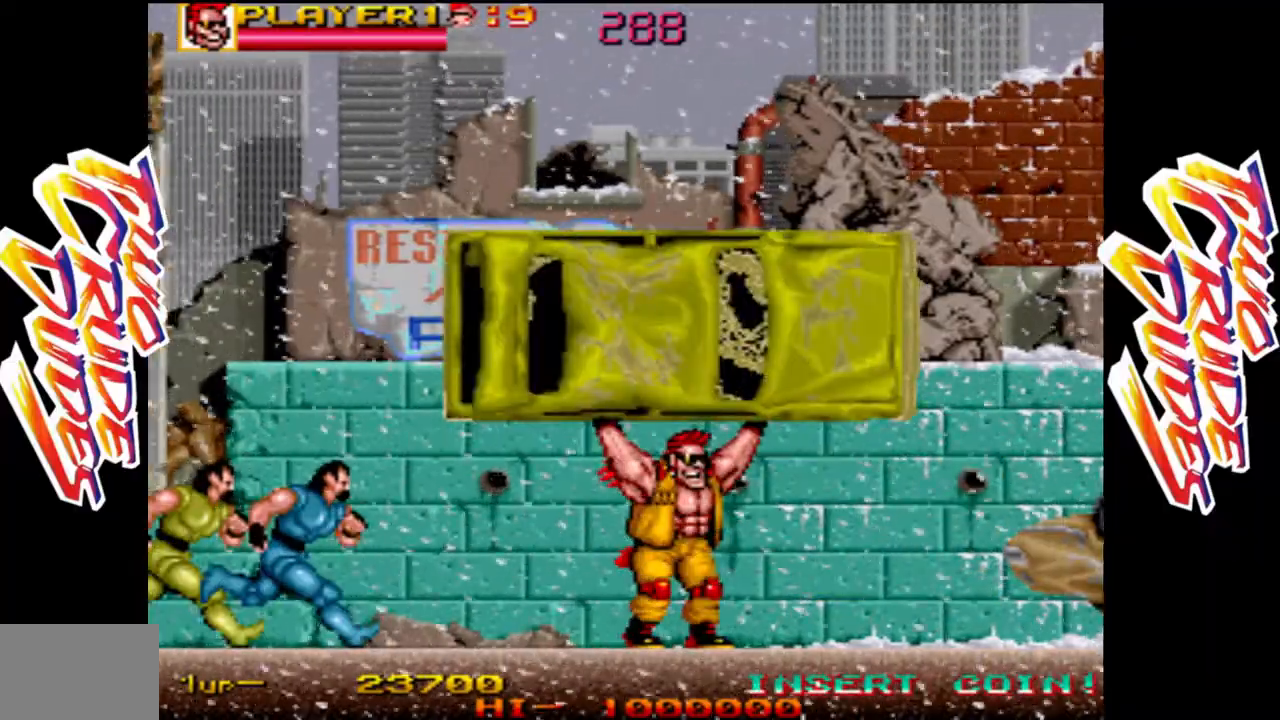
{"buttons": [], "left_stick": "center"}
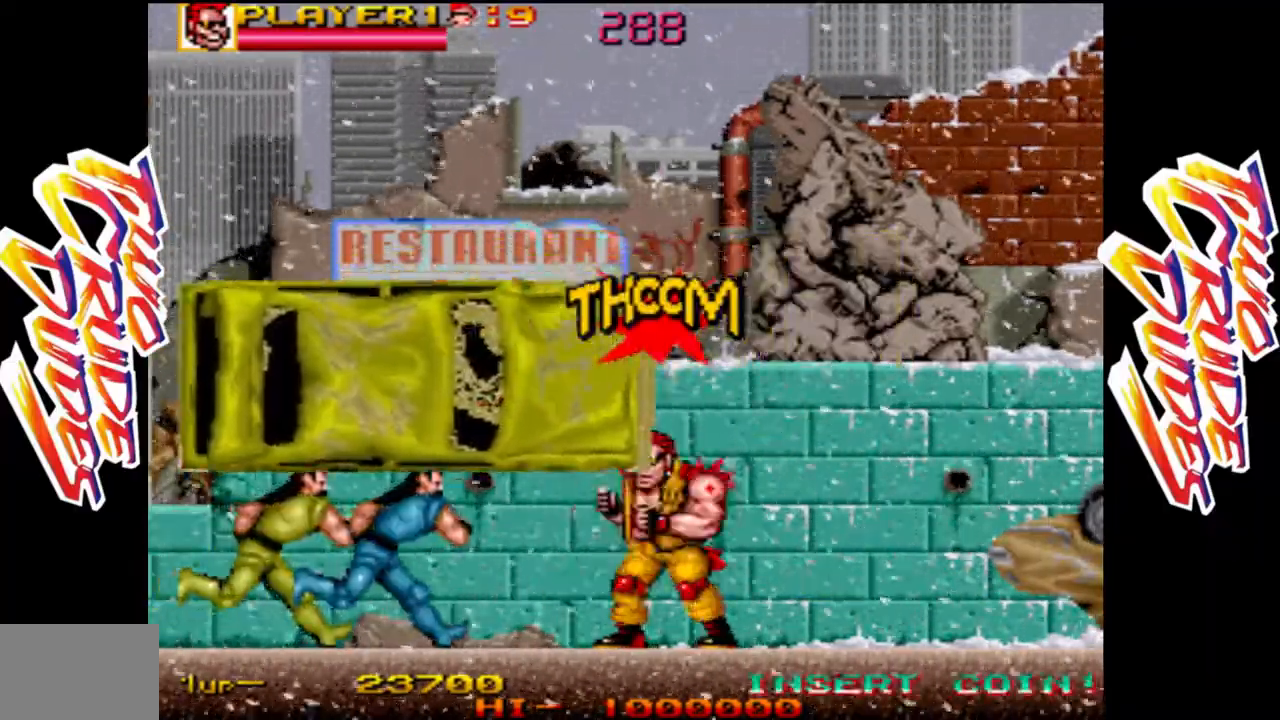
{"buttons": [], "left_stick": "right", "events": [[33, "left_stick", "right"]]}
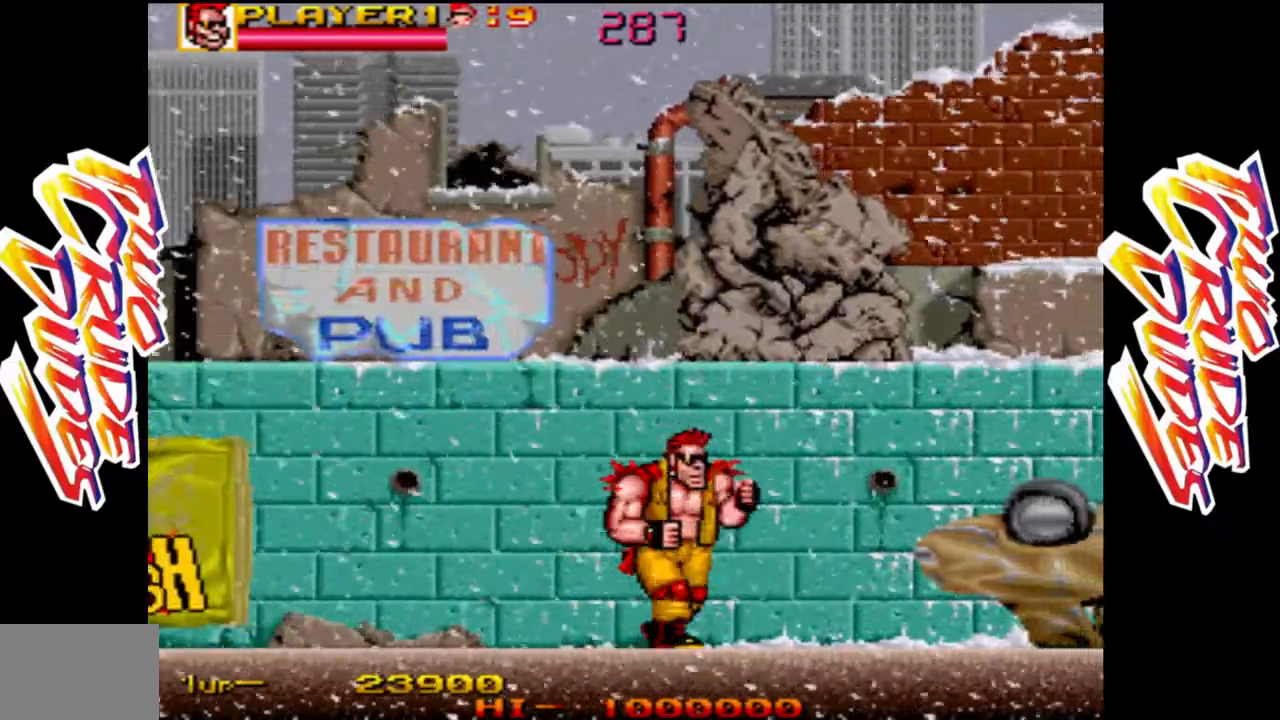
{"buttons": [], "left_stick": "right", "events": []}
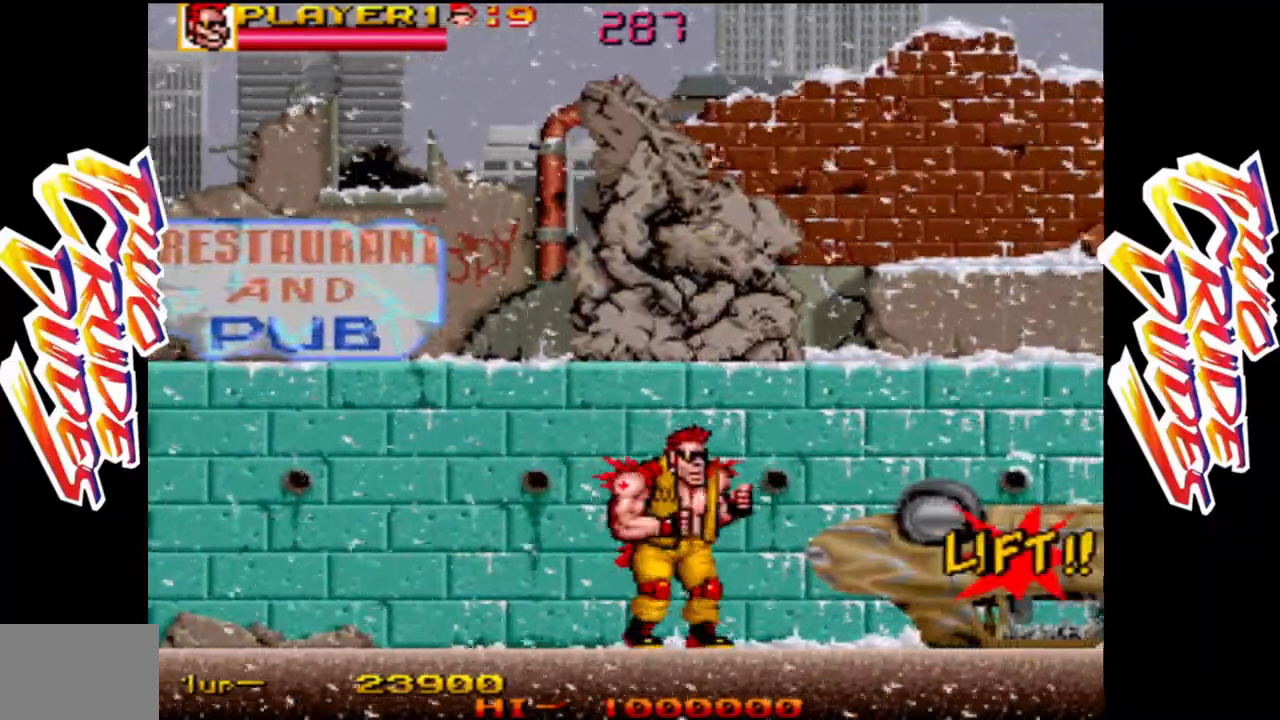
{"buttons": [], "left_stick": "right", "events": []}
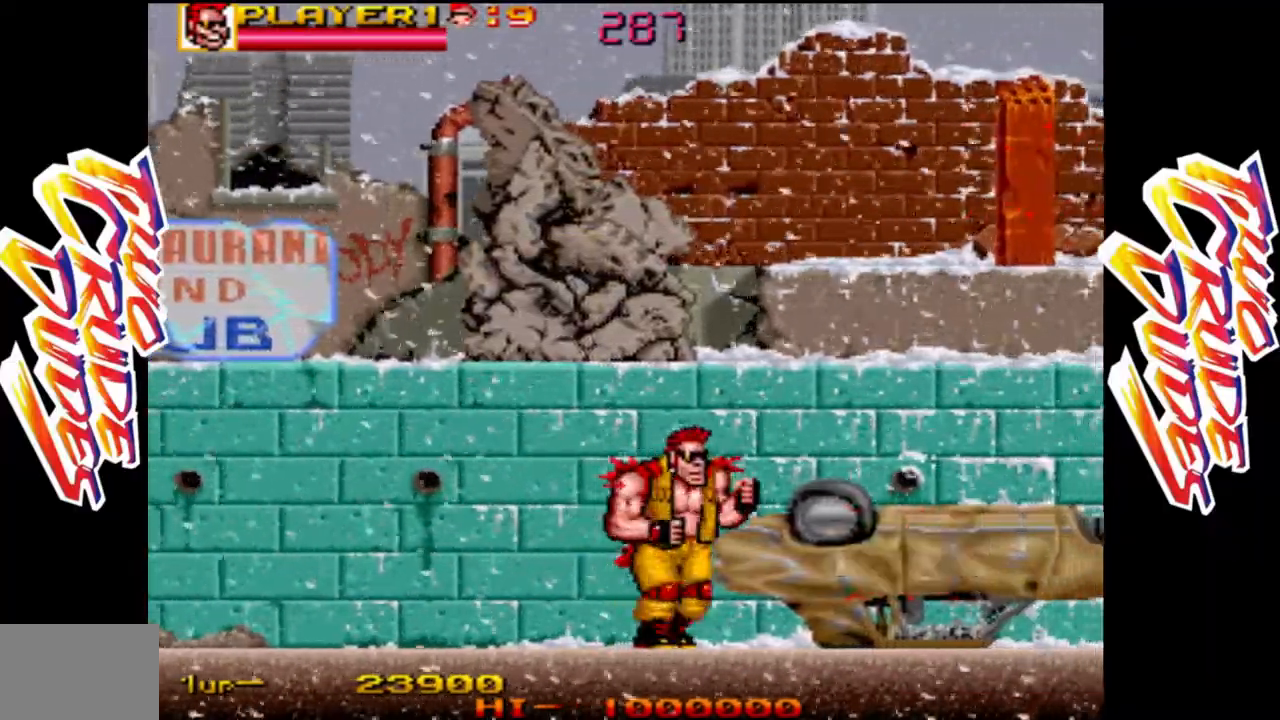
{"buttons": [], "left_stick": "right", "events": []}
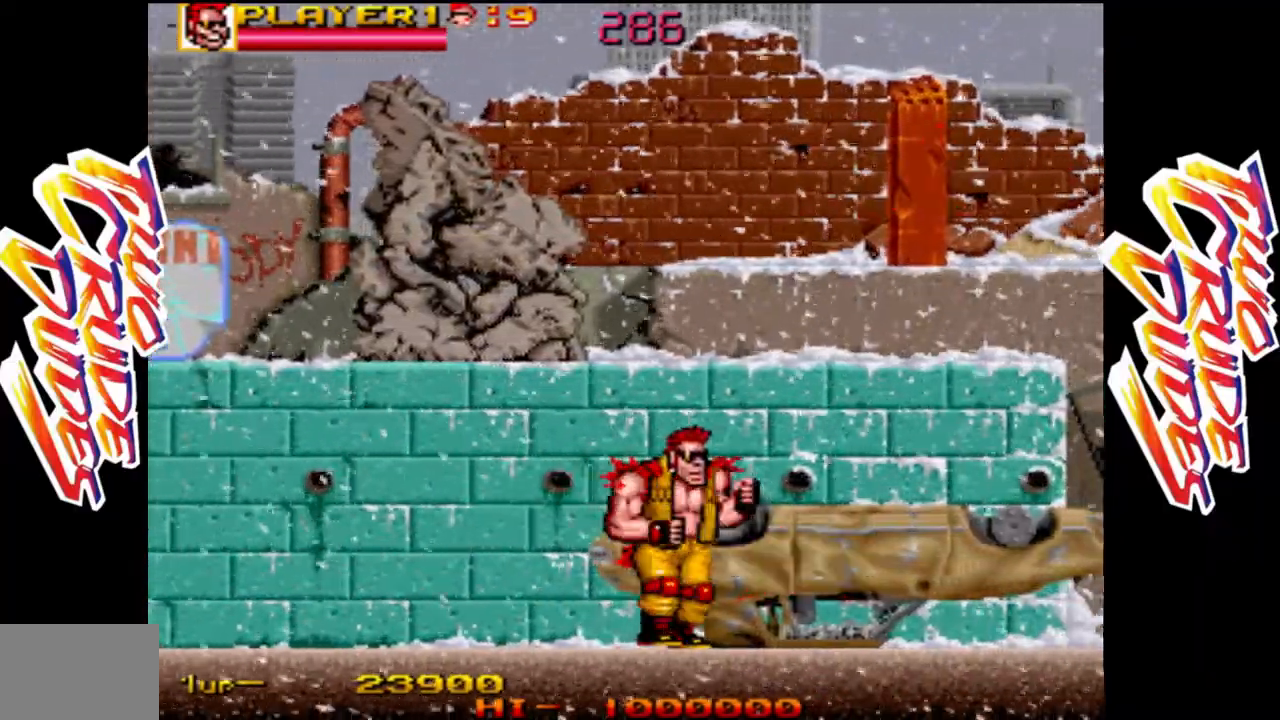
{"buttons": [], "left_stick": "right", "events": [[117, "left_stick", "down"], [183, "R1", "down"], [317, "R1", "up"], [350, "left_stick", "right"]]}
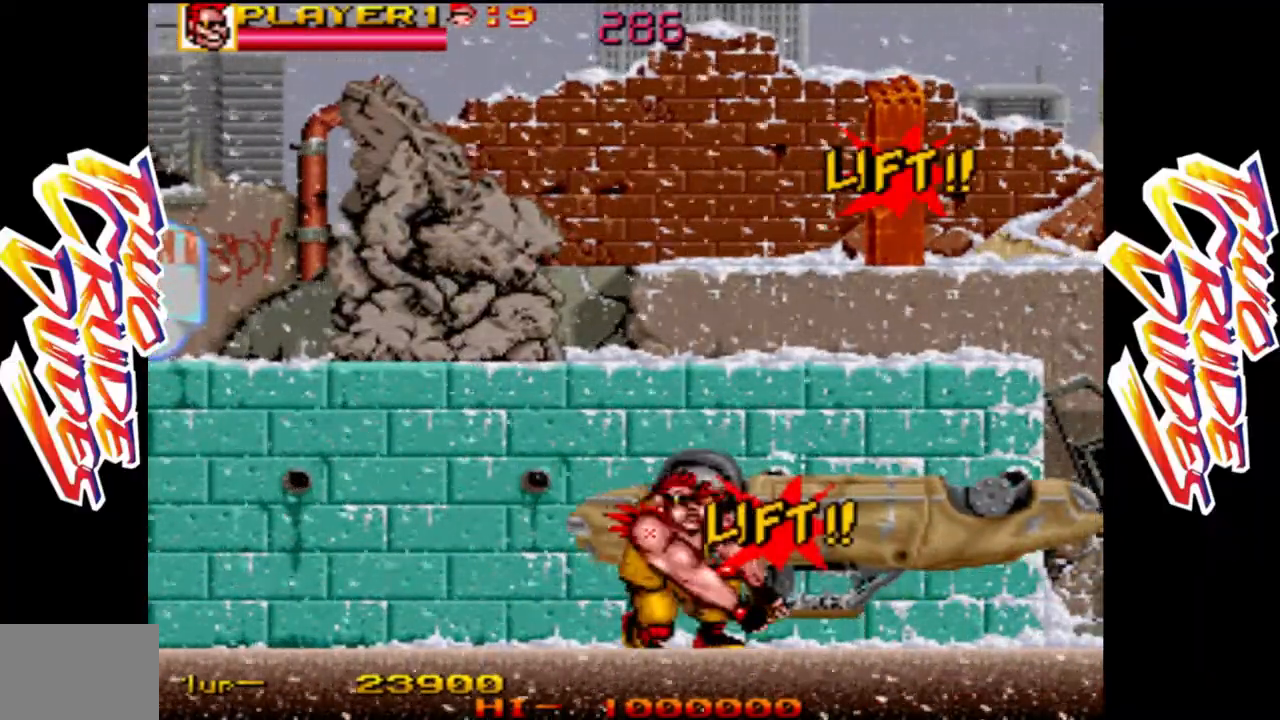
{"buttons": [], "left_stick": "right", "events": []}
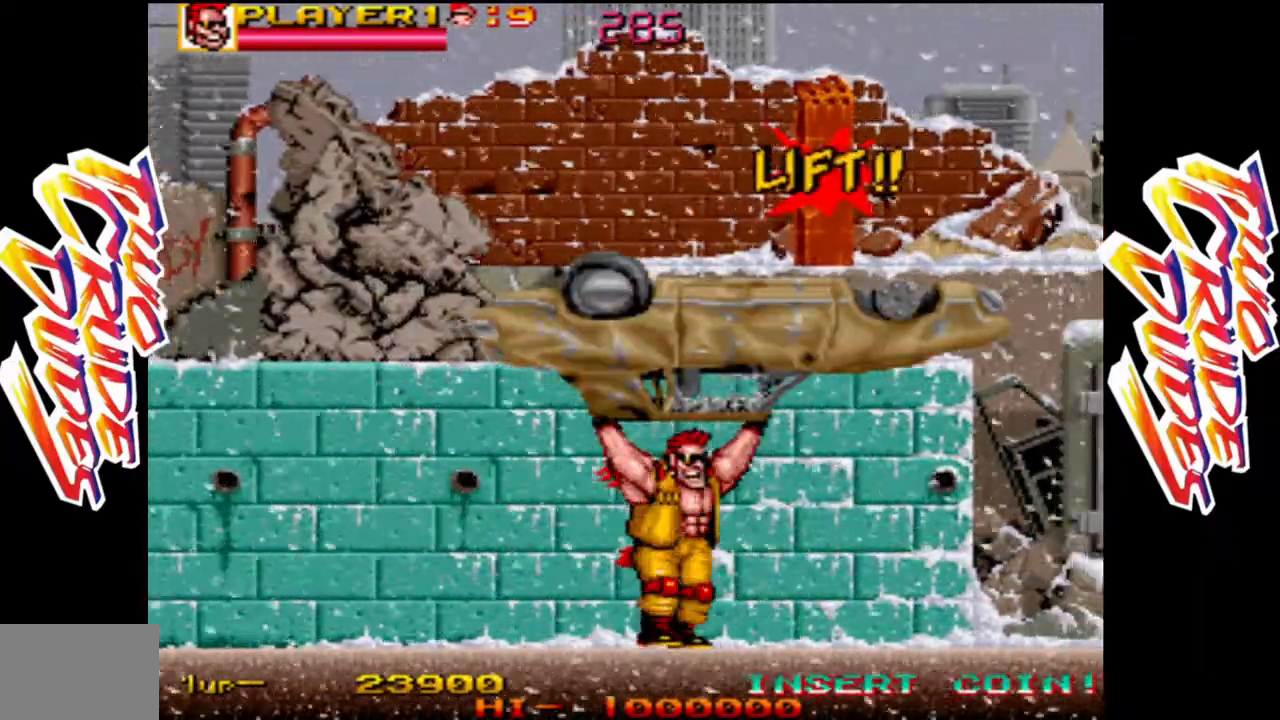
{"buttons": [], "left_stick": "right", "events": []}
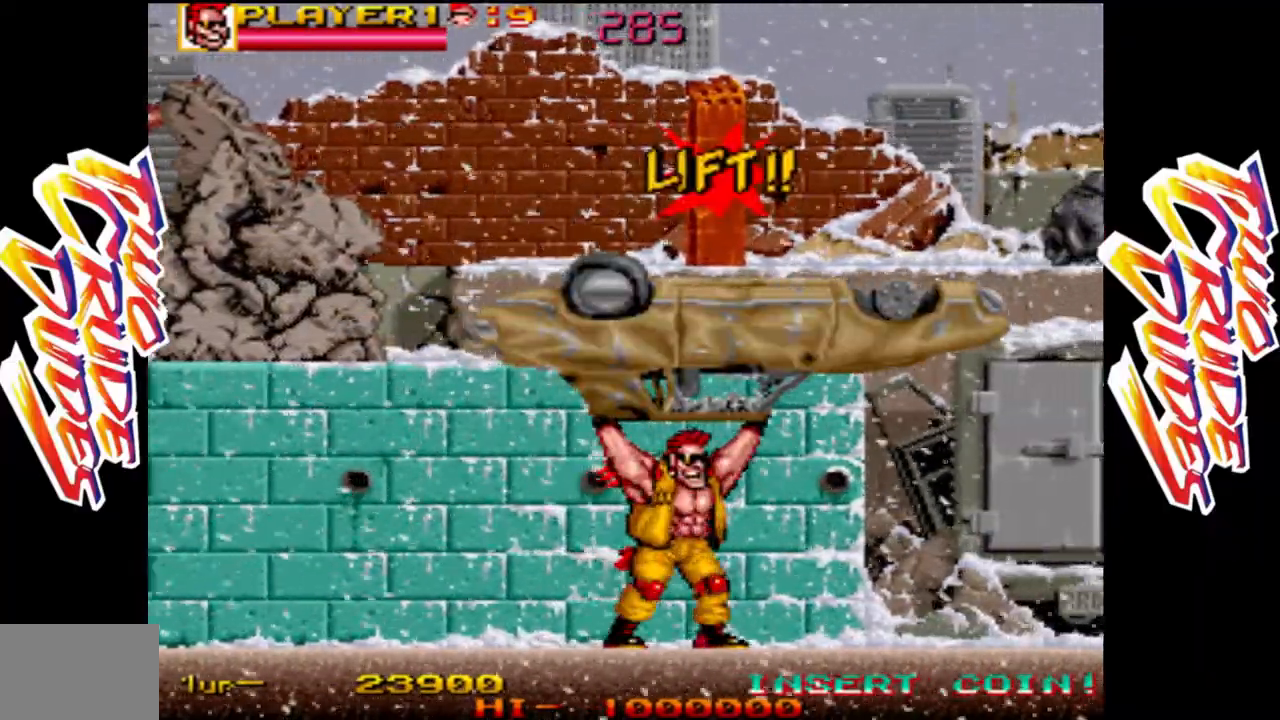
{"buttons": [], "left_stick": "right", "events": []}
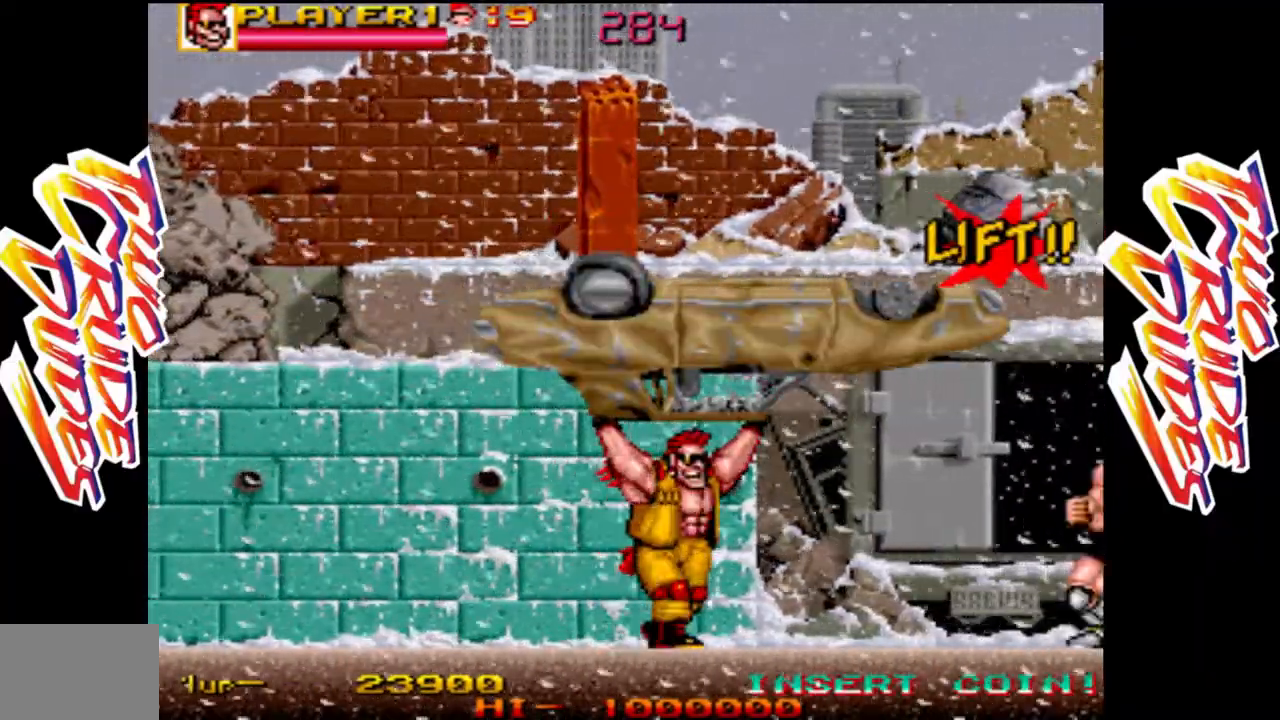
{"buttons": ["R1"], "left_stick": "right", "events": [[433, "R1", "down"]]}
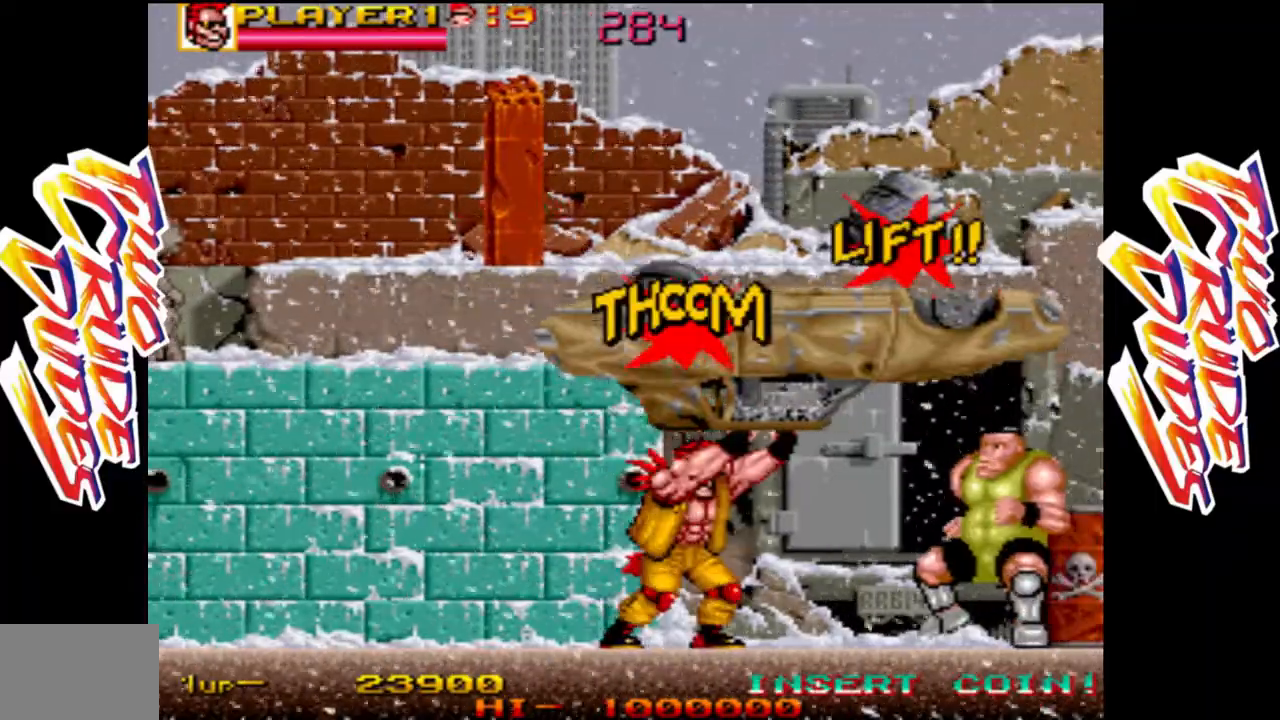
{"buttons": [], "left_stick": "right", "events": [[67, "R1", "up"]]}
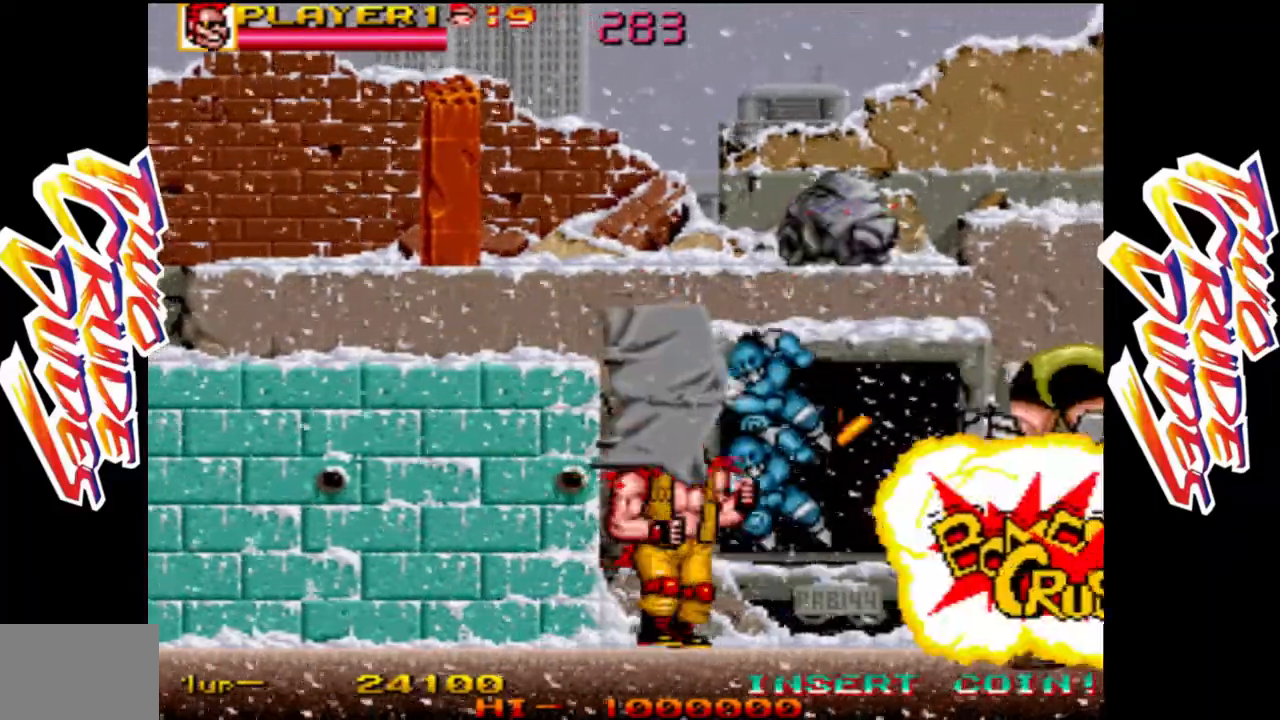
{"buttons": ["L1"], "left_stick": "center", "events": [[467, "L1", "down"], [483, "left_stick", "center"]]}